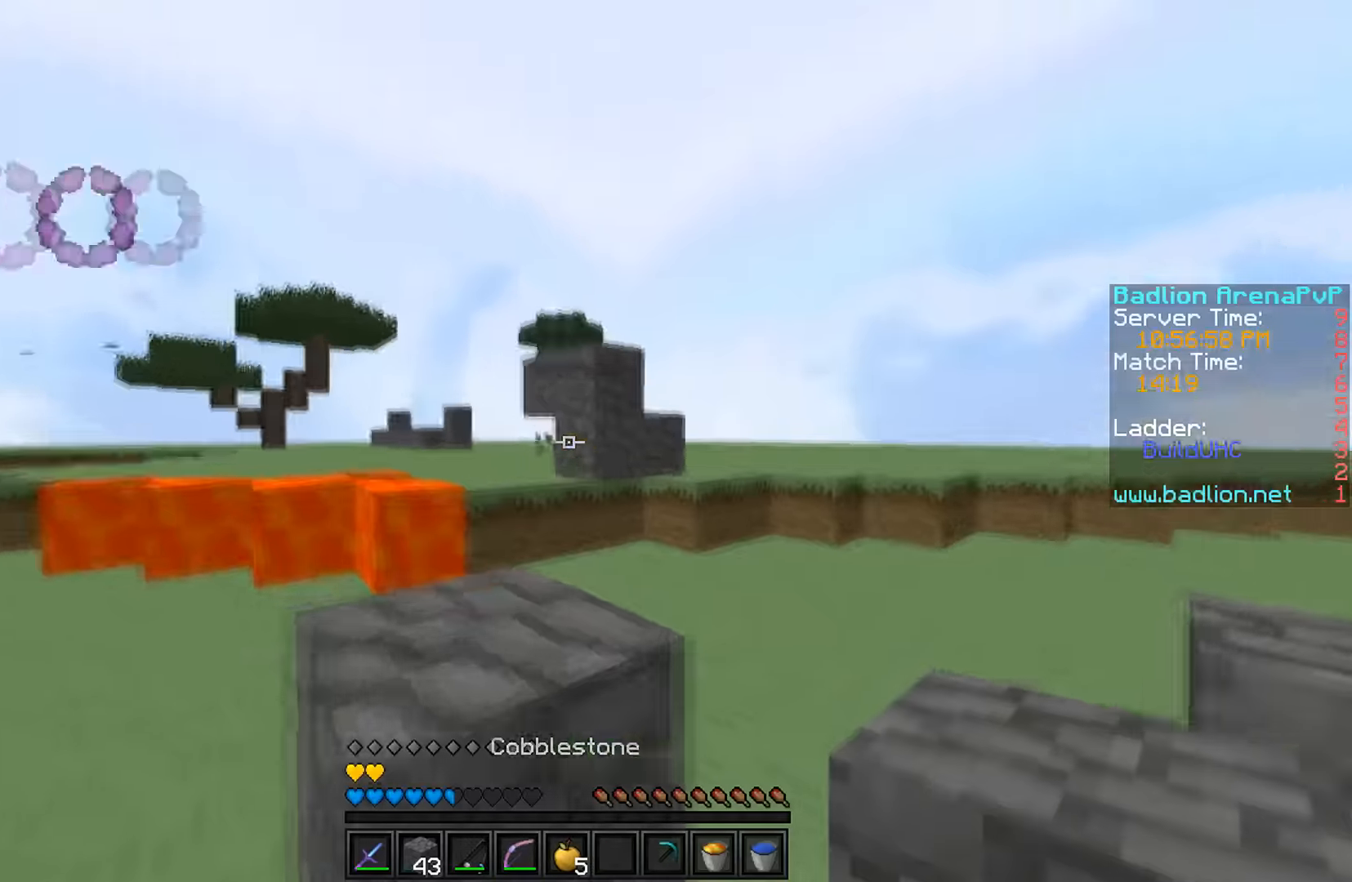
Gameplay with keyboard; each line is a JSON object with the keys held at the frame after it. "events" lists presses ("down") and releases ("up") of "a", "d", "s" and "w" between this image and that frame as [ms after this image, input, new state], when the widget could be followed in between. No other keys are recorded. Mouse input is not recorded.
{"keys": ["w"], "events": [[134, "a", "up"], [167, "s", "up"], [400, "w", "down"]]}
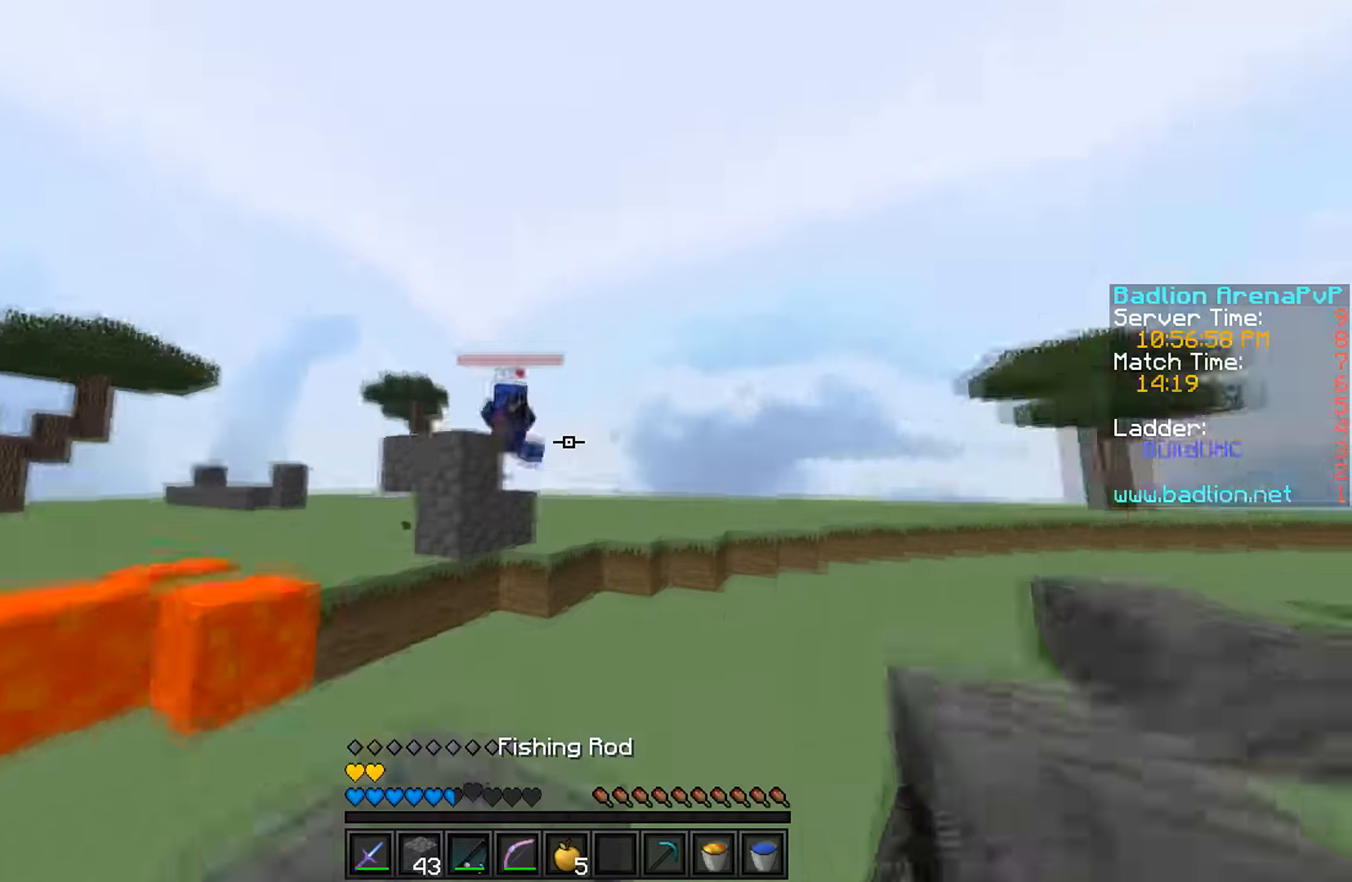
{"keys": ["w"], "events": [[134, "d", "down"], [400, "d", "up"]]}
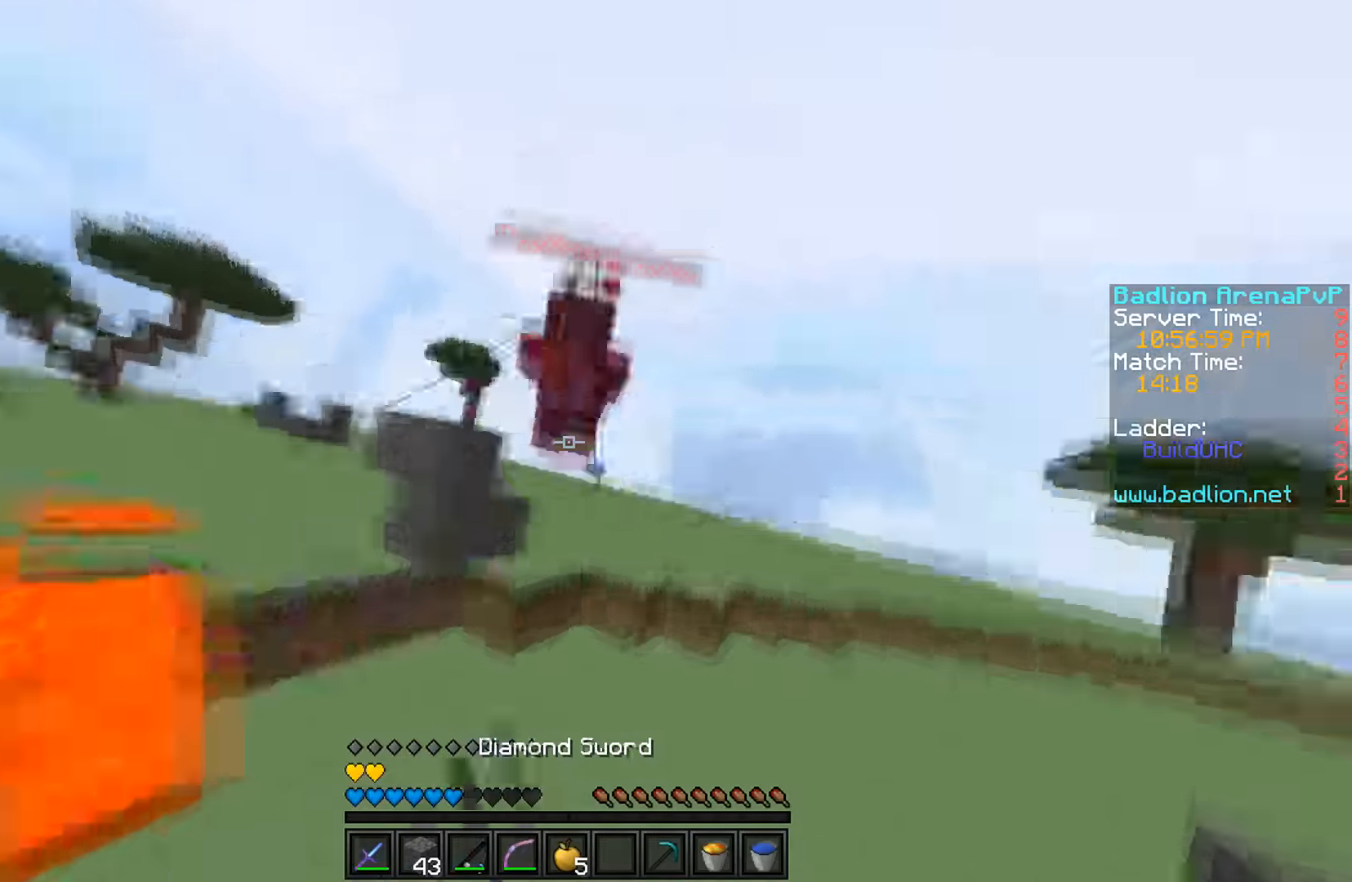
{"keys": ["w"], "events": []}
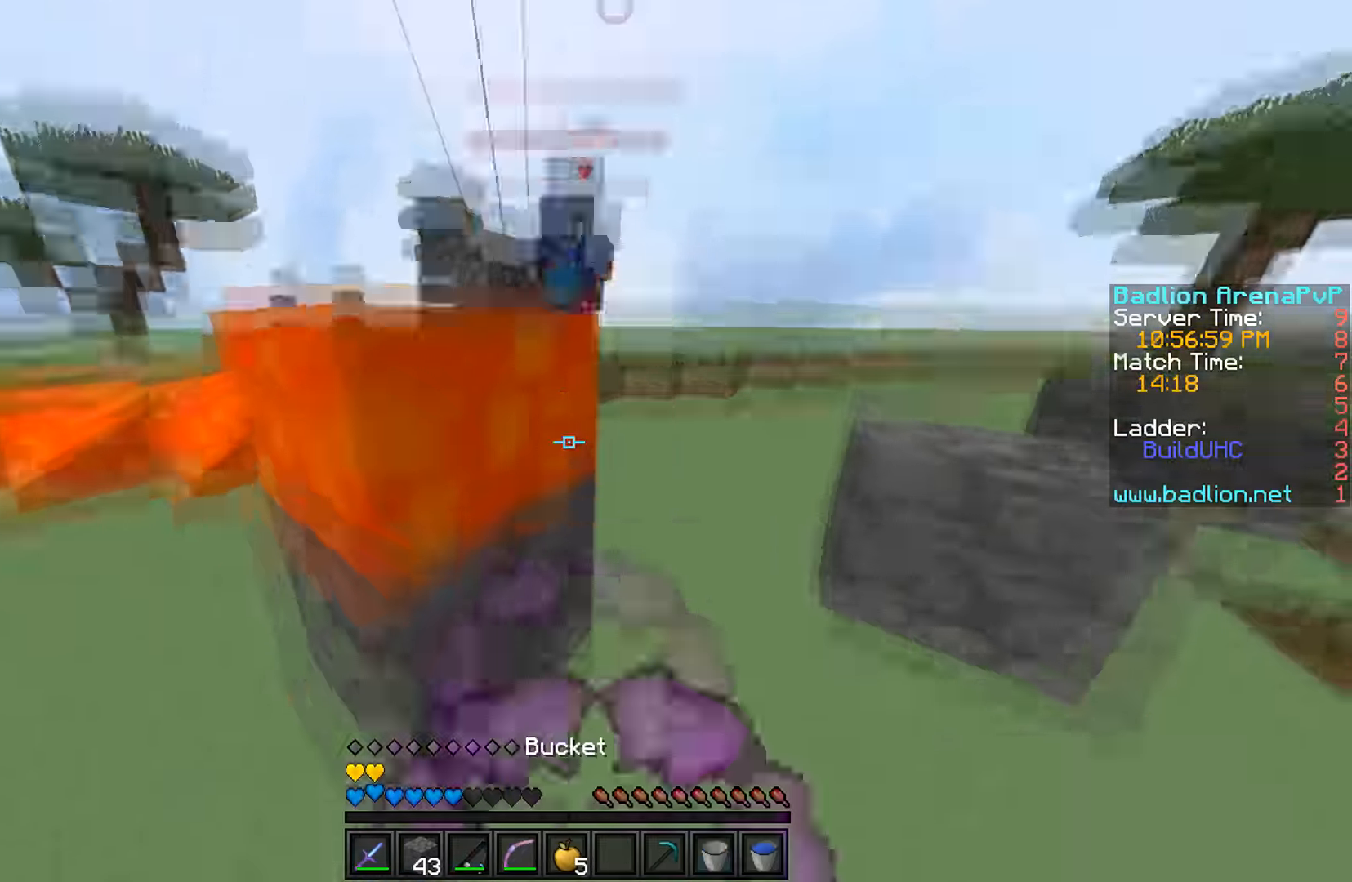
{"keys": ["d", "w"], "events": [[67, "d", "down"], [200, "d", "up"], [500, "d", "down"]]}
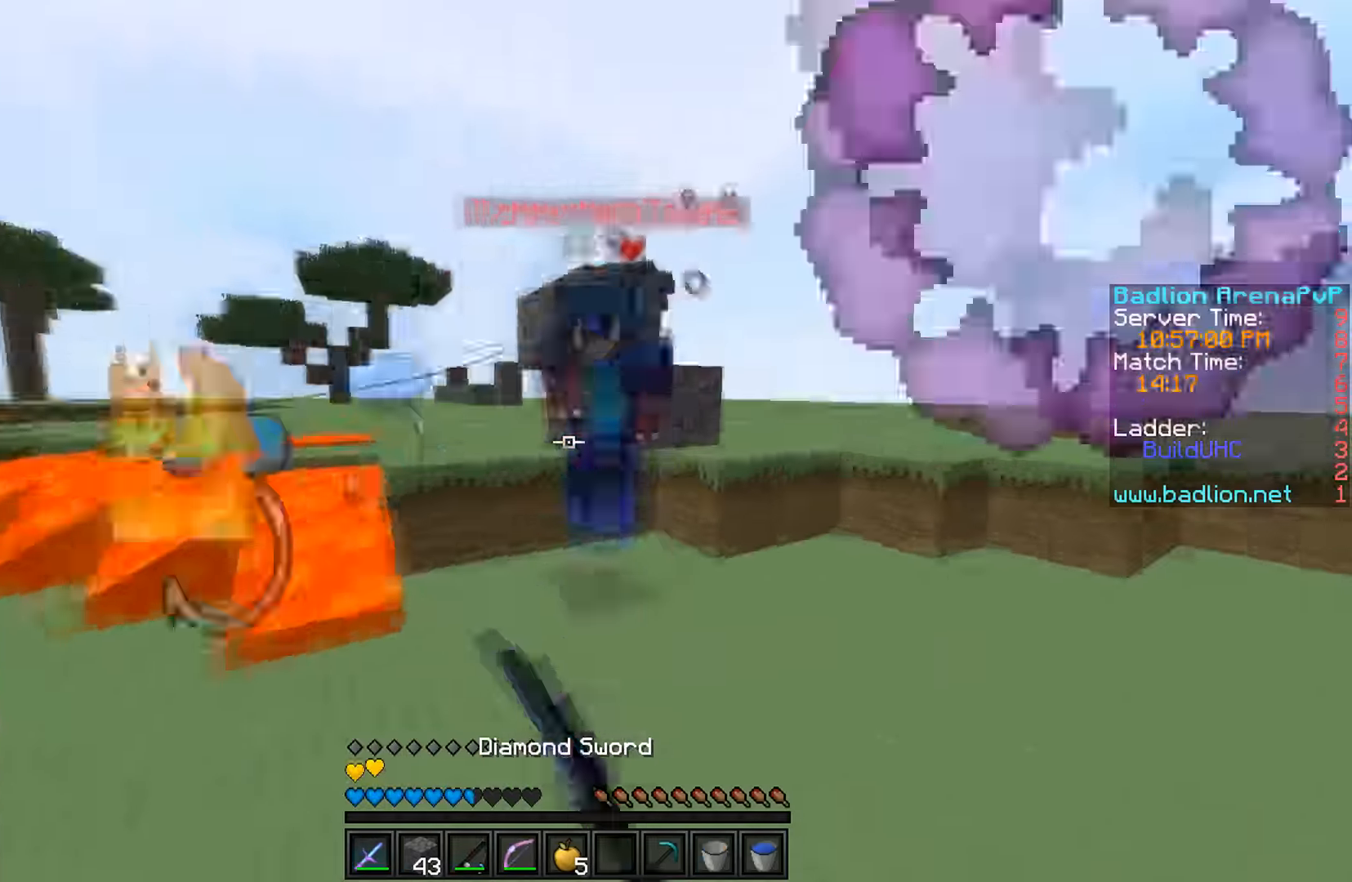
{"keys": ["d", "w"], "events": []}
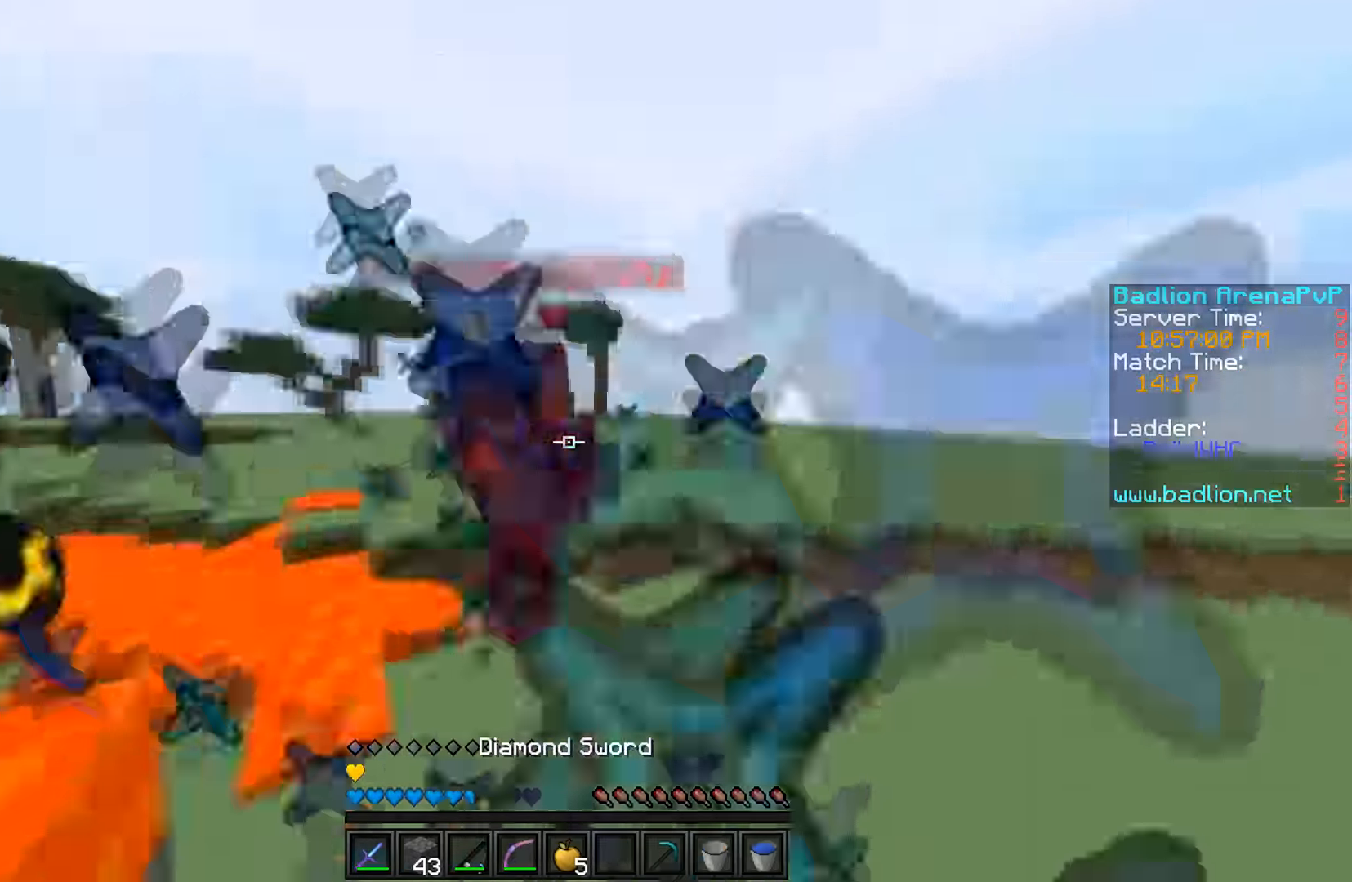
{"keys": ["a", "s"], "events": [[167, "w", "up"], [234, "d", "up"], [300, "s", "down"], [400, "a", "down"]]}
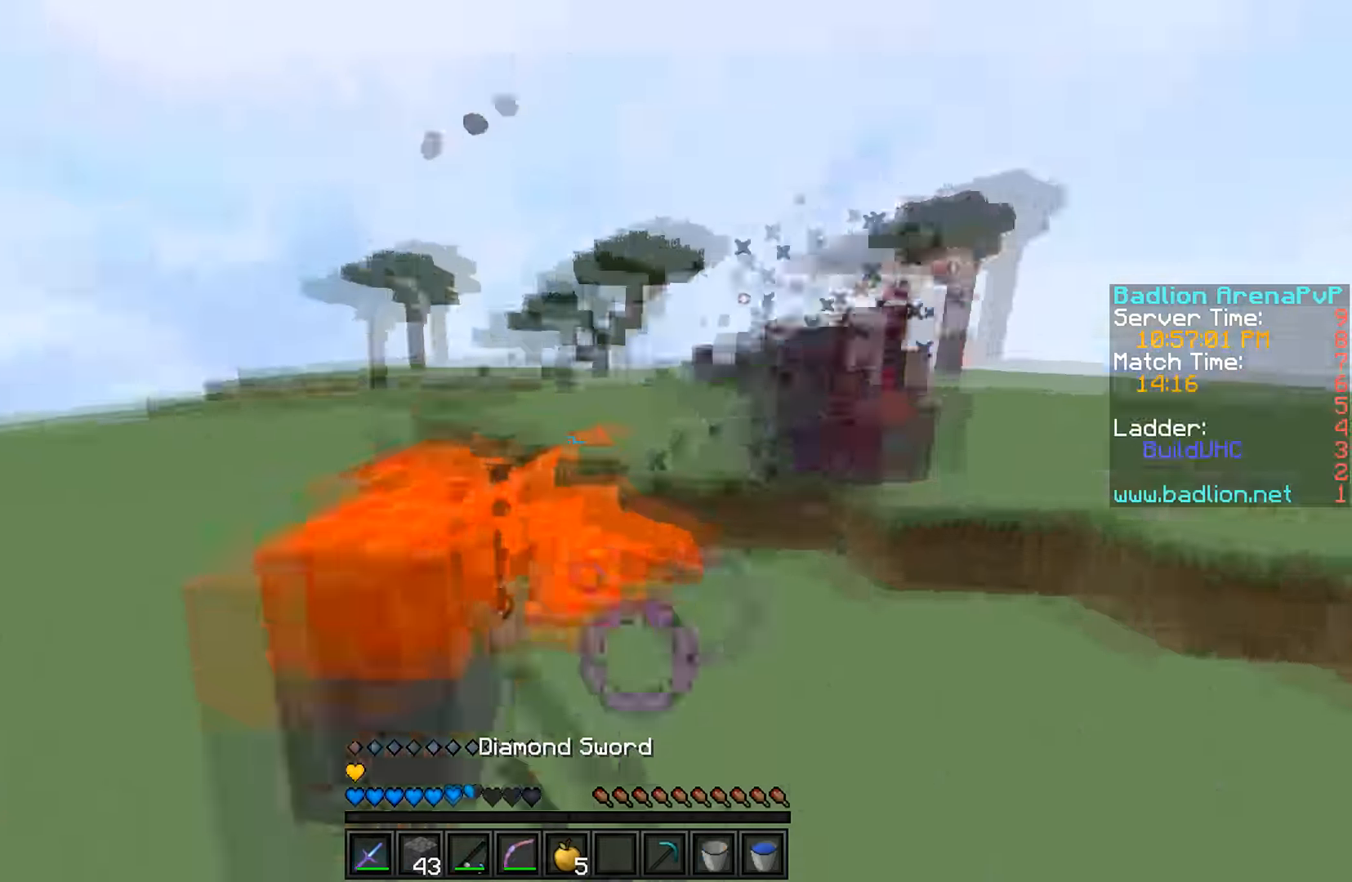
{"keys": ["a", "w"], "events": [[234, "s", "up"], [367, "w", "down"]]}
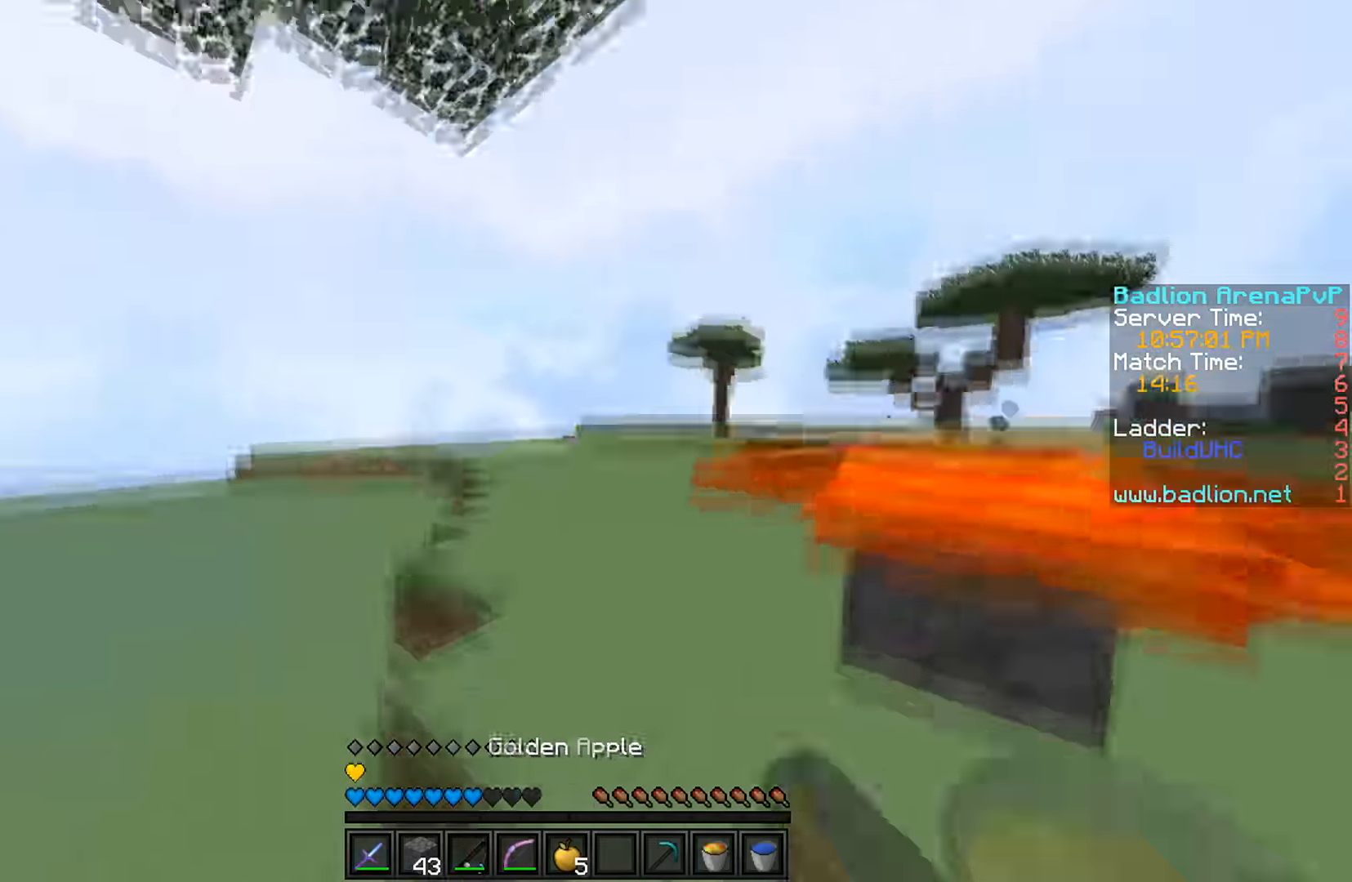
{"keys": ["a"], "events": [[434, "w", "up"]]}
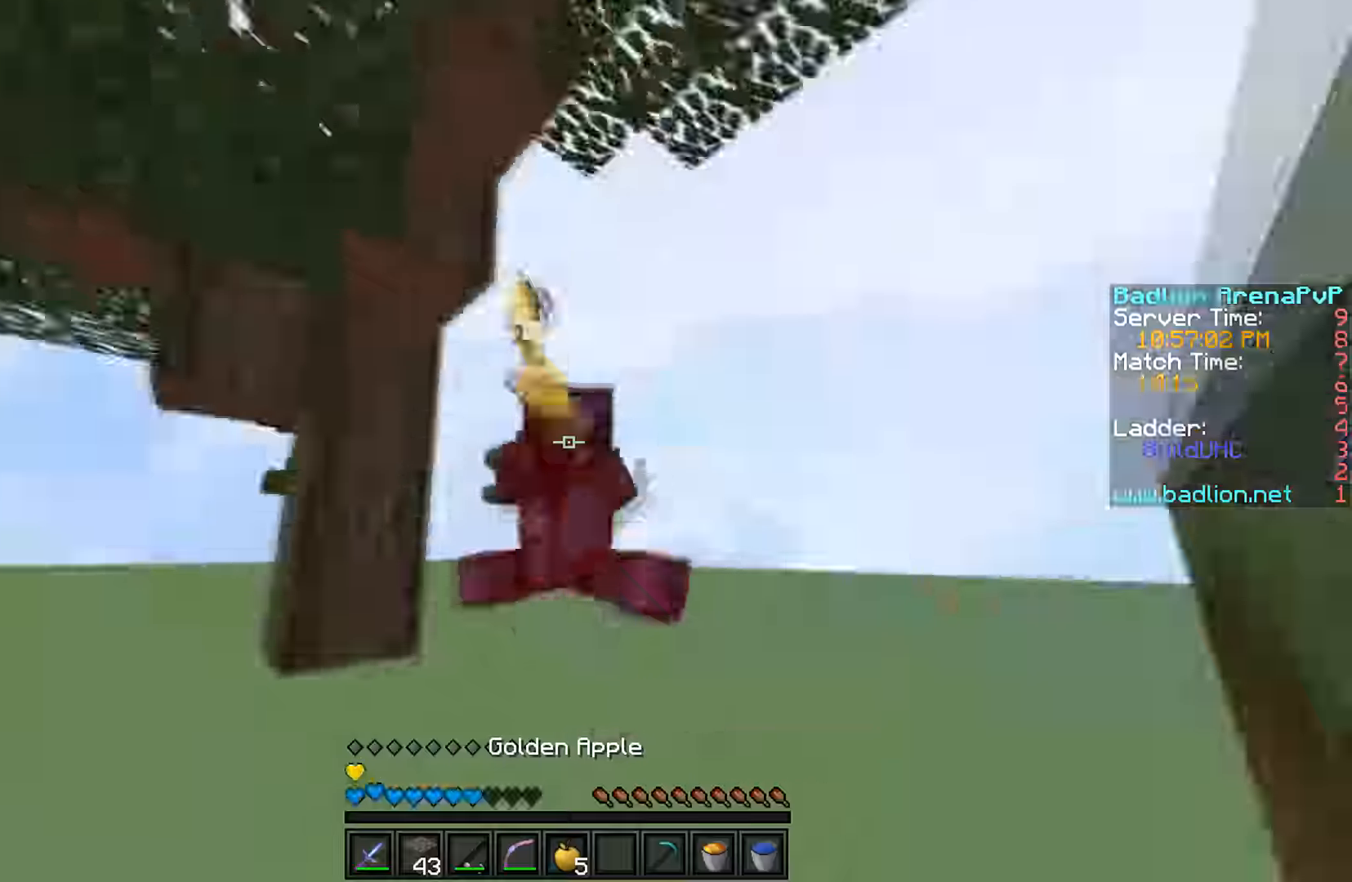
{"keys": ["d", "w"], "events": [[200, "a", "up"], [334, "d", "down"], [334, "w", "down"]]}
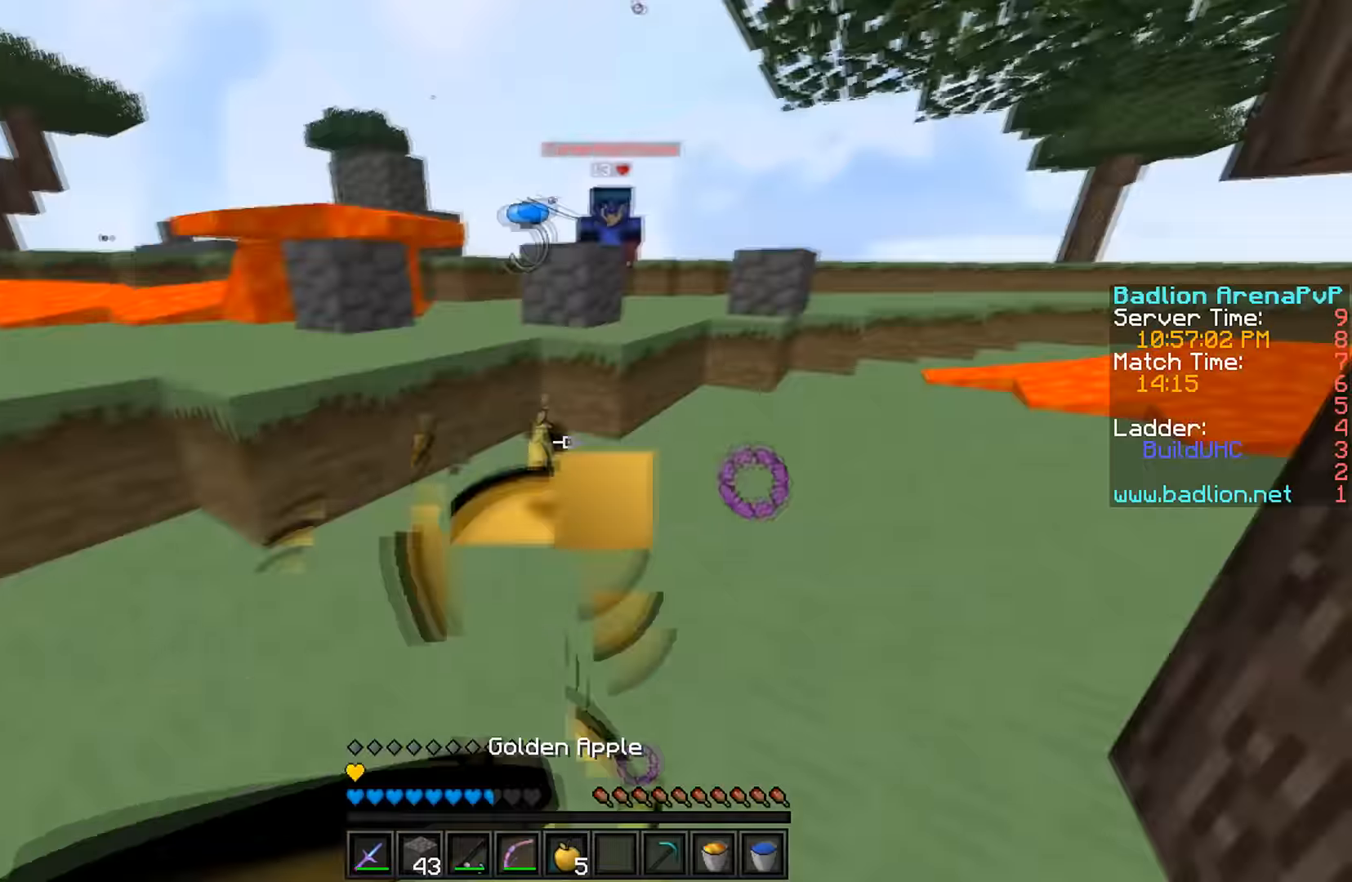
{"keys": ["d", "w"], "events": []}
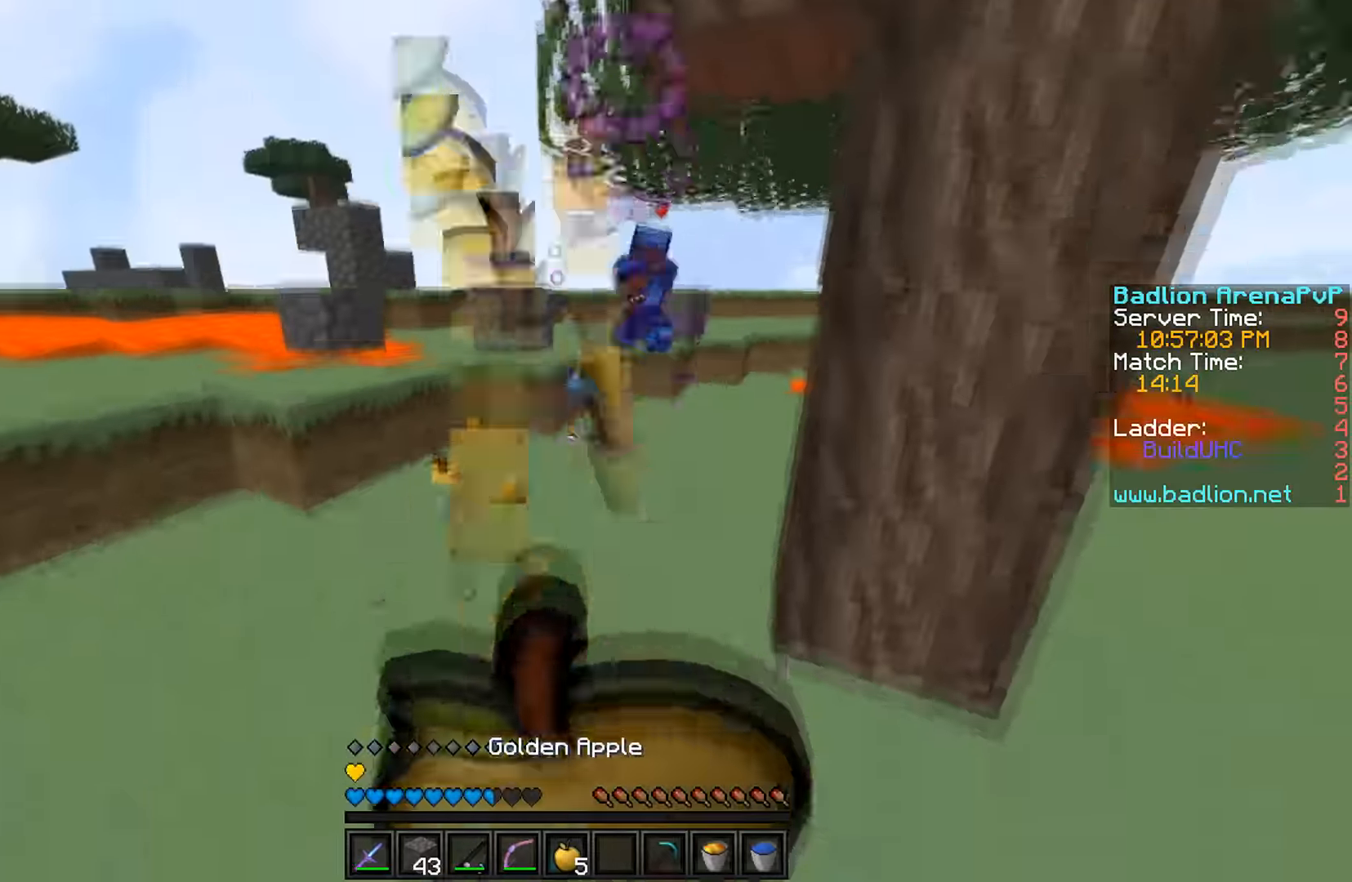
{"keys": ["w"], "events": [[100, "d", "up"]]}
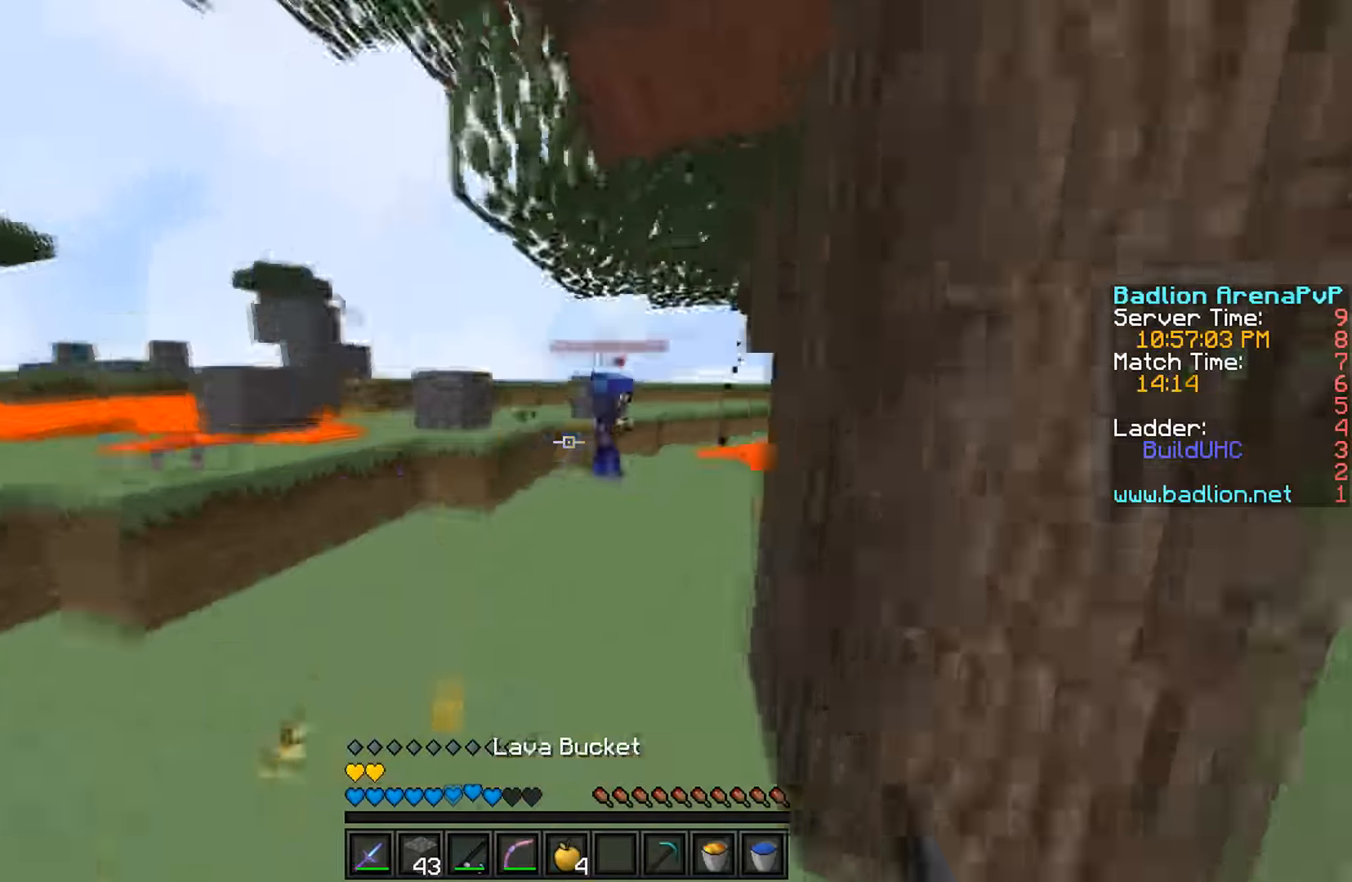
{"keys": ["w"], "events": []}
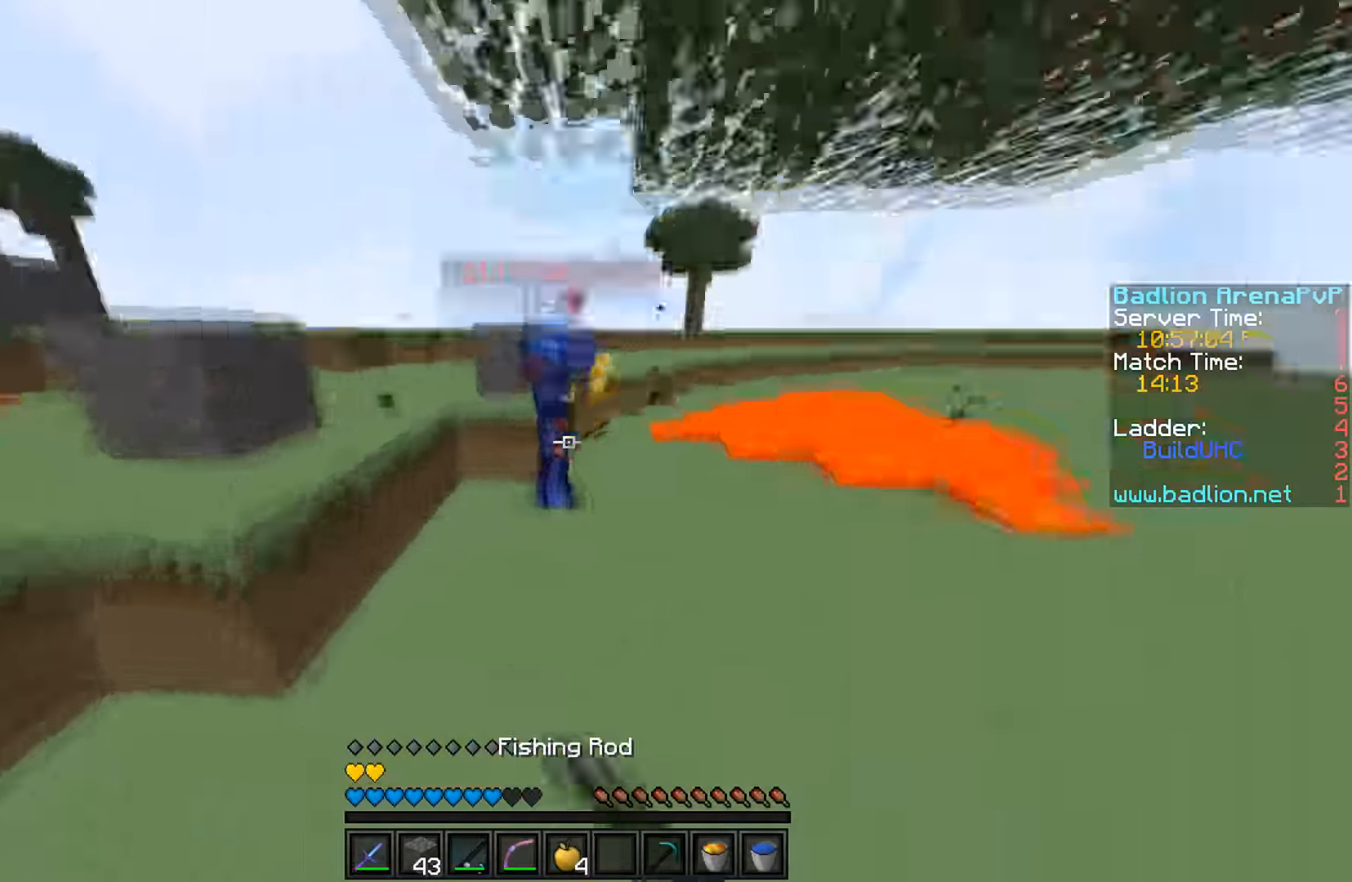
{"keys": ["a"], "events": [[334, "w", "up"], [500, "a", "down"]]}
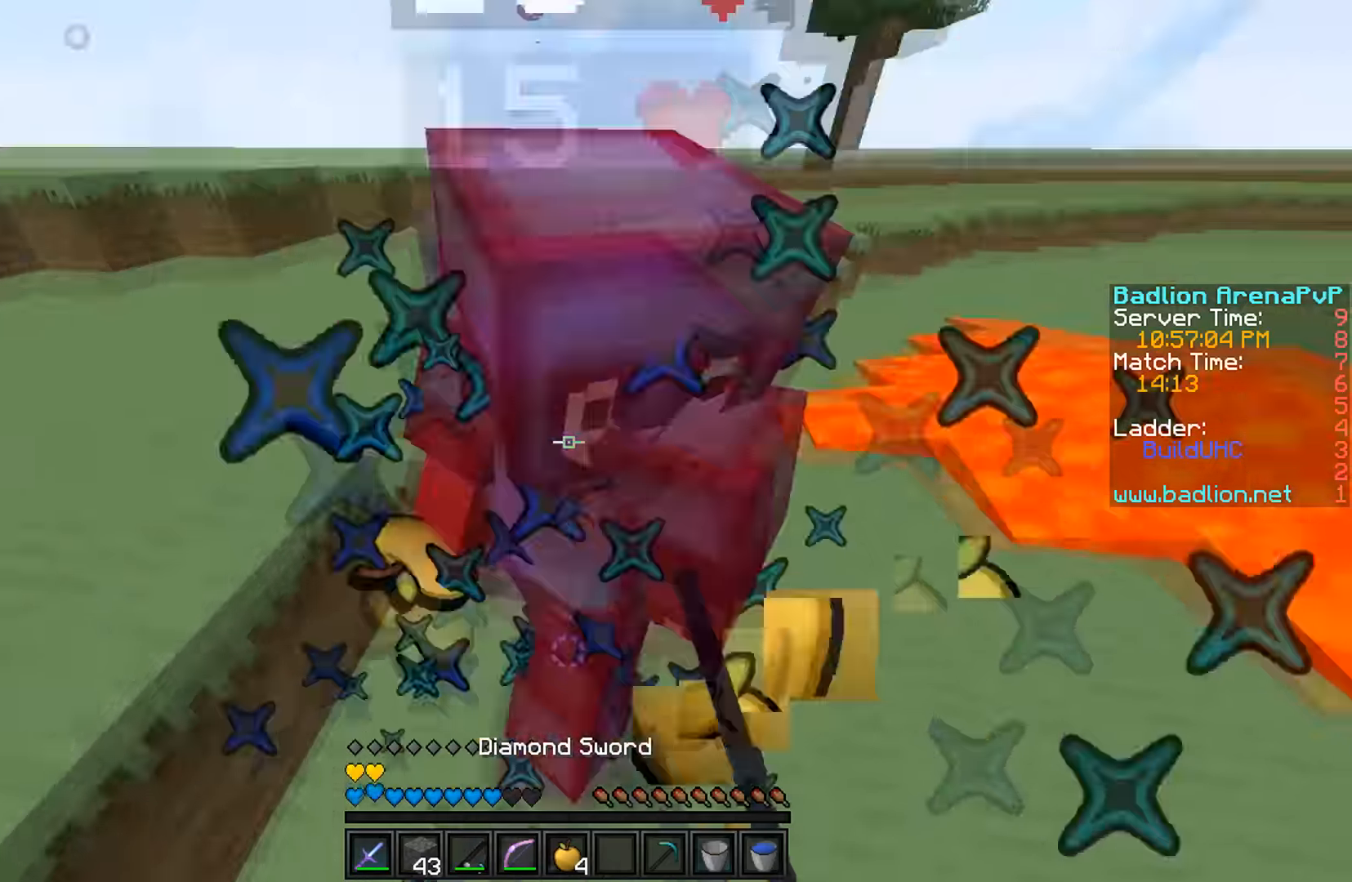
{"keys": ["a", "w"], "events": [[234, "w", "down"]]}
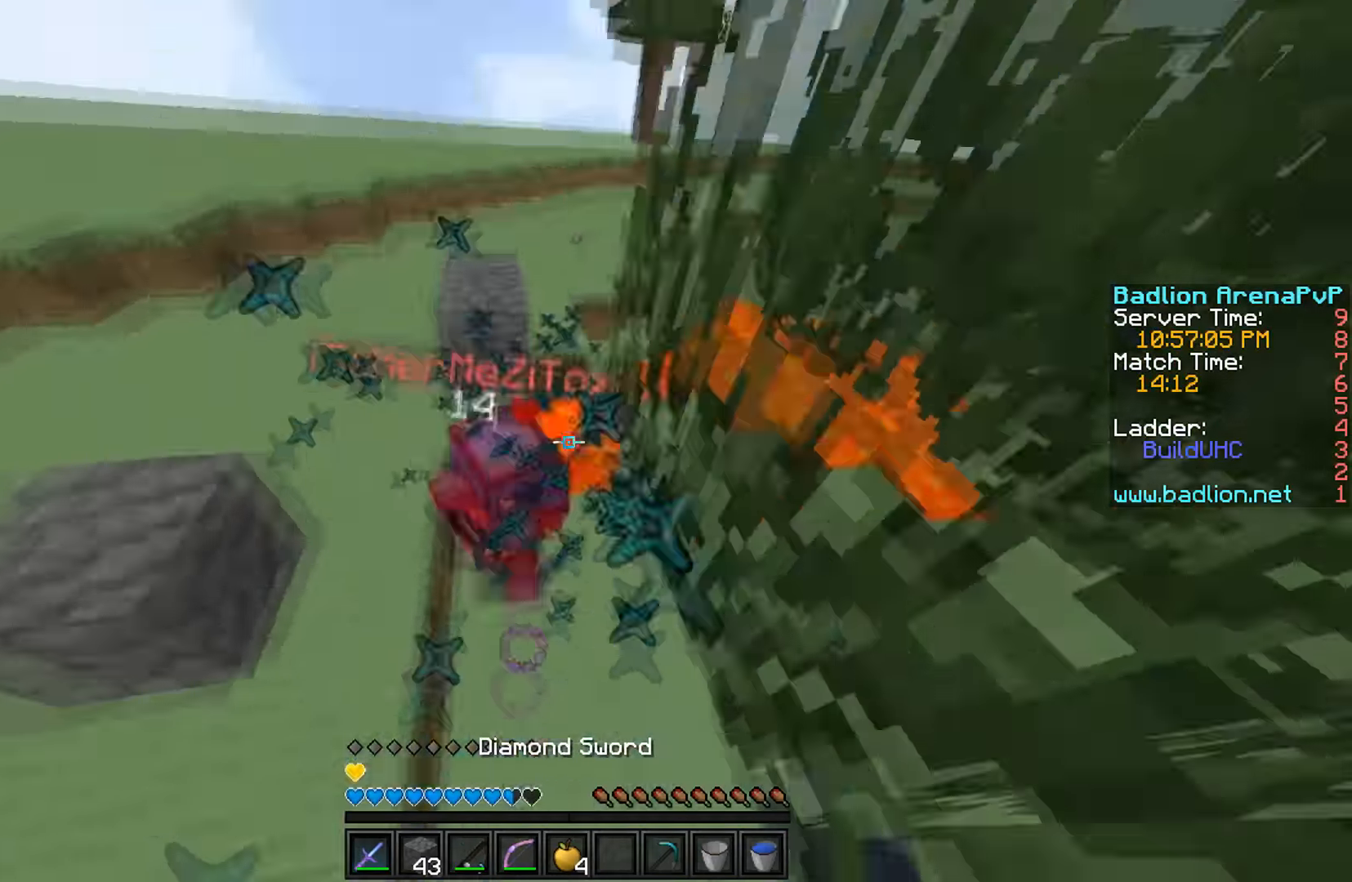
{"keys": ["d", "w"], "events": [[200, "a", "up"], [500, "d", "down"]]}
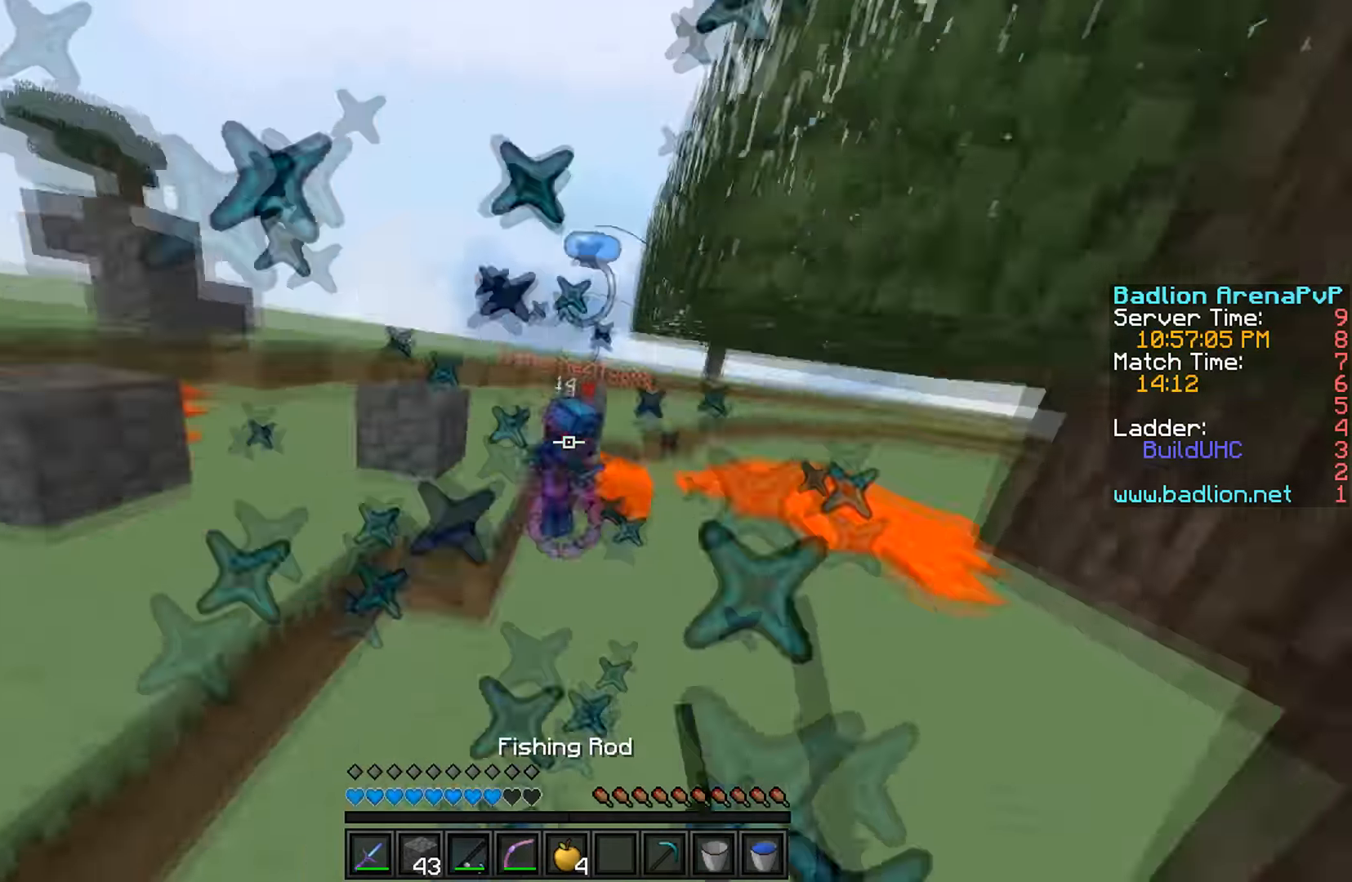
{"keys": ["d", "w"], "events": [[34, "d", "up"], [367, "d", "down"]]}
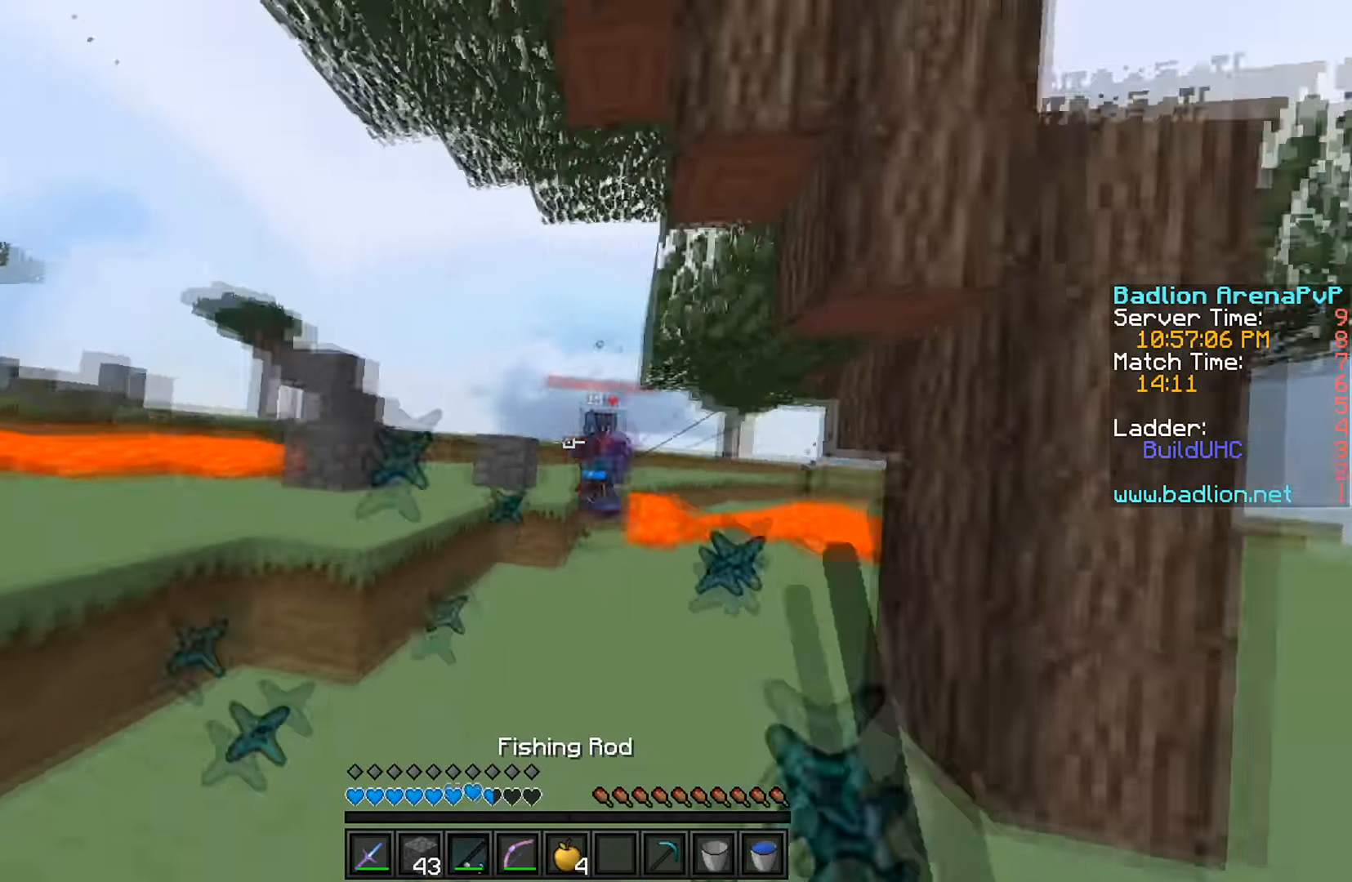
{"keys": ["a", "w"], "events": [[200, "d", "up"], [234, "a", "down"]]}
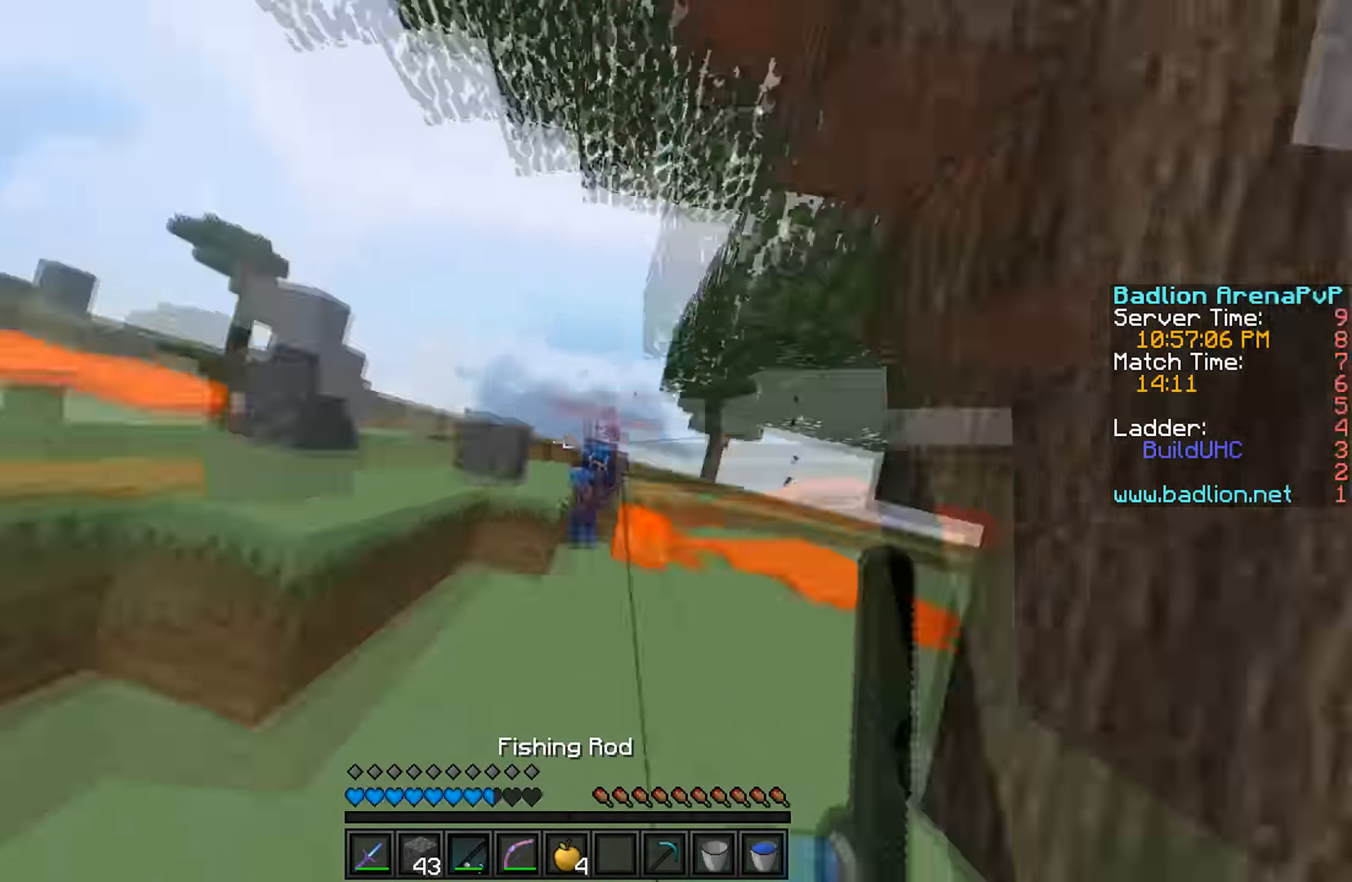
{"keys": ["a", "w"], "events": []}
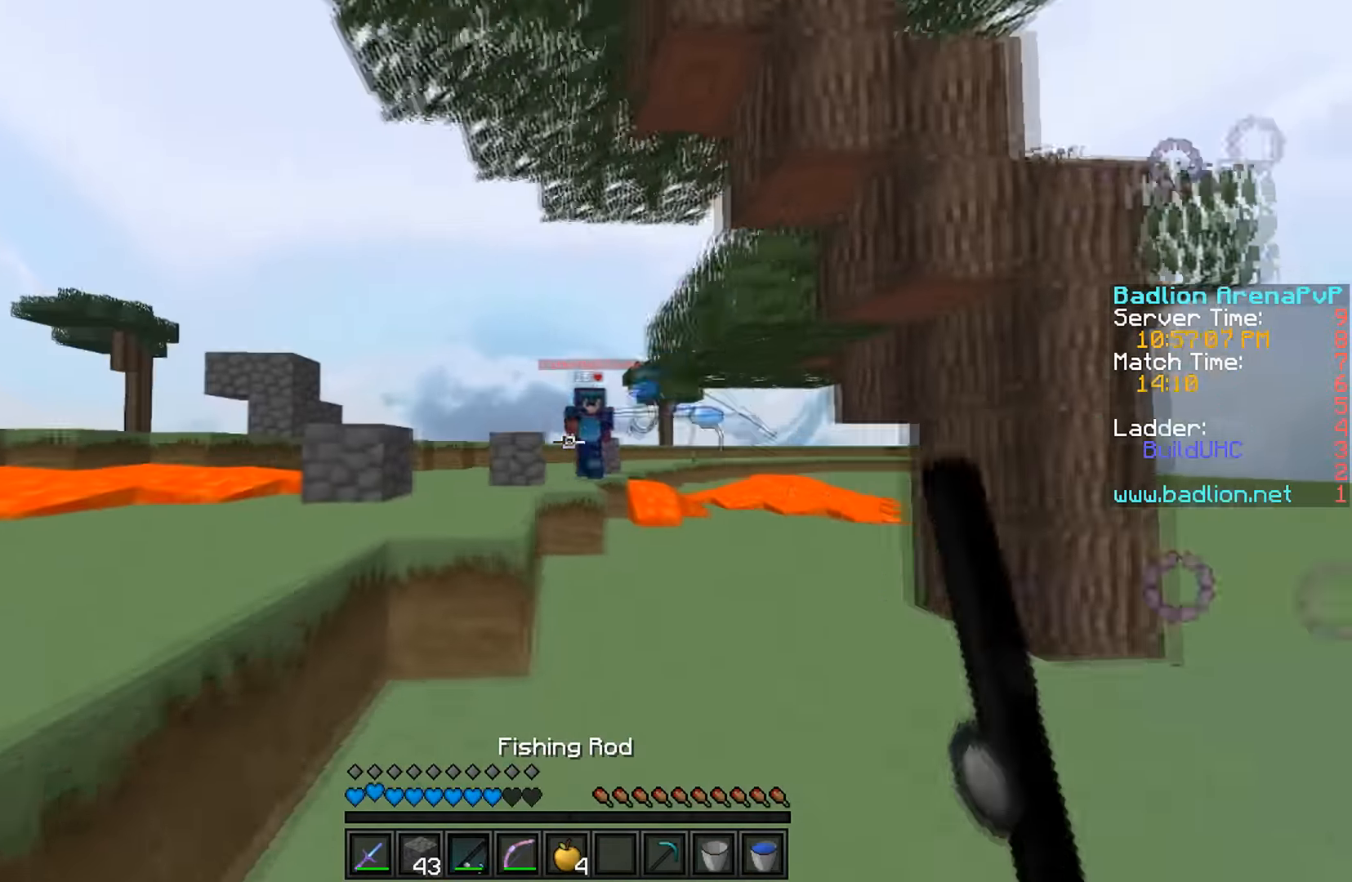
{"keys": ["a", "w"], "events": [[34, "a", "up"], [167, "a", "down"], [234, "a", "up"], [334, "a", "down"]]}
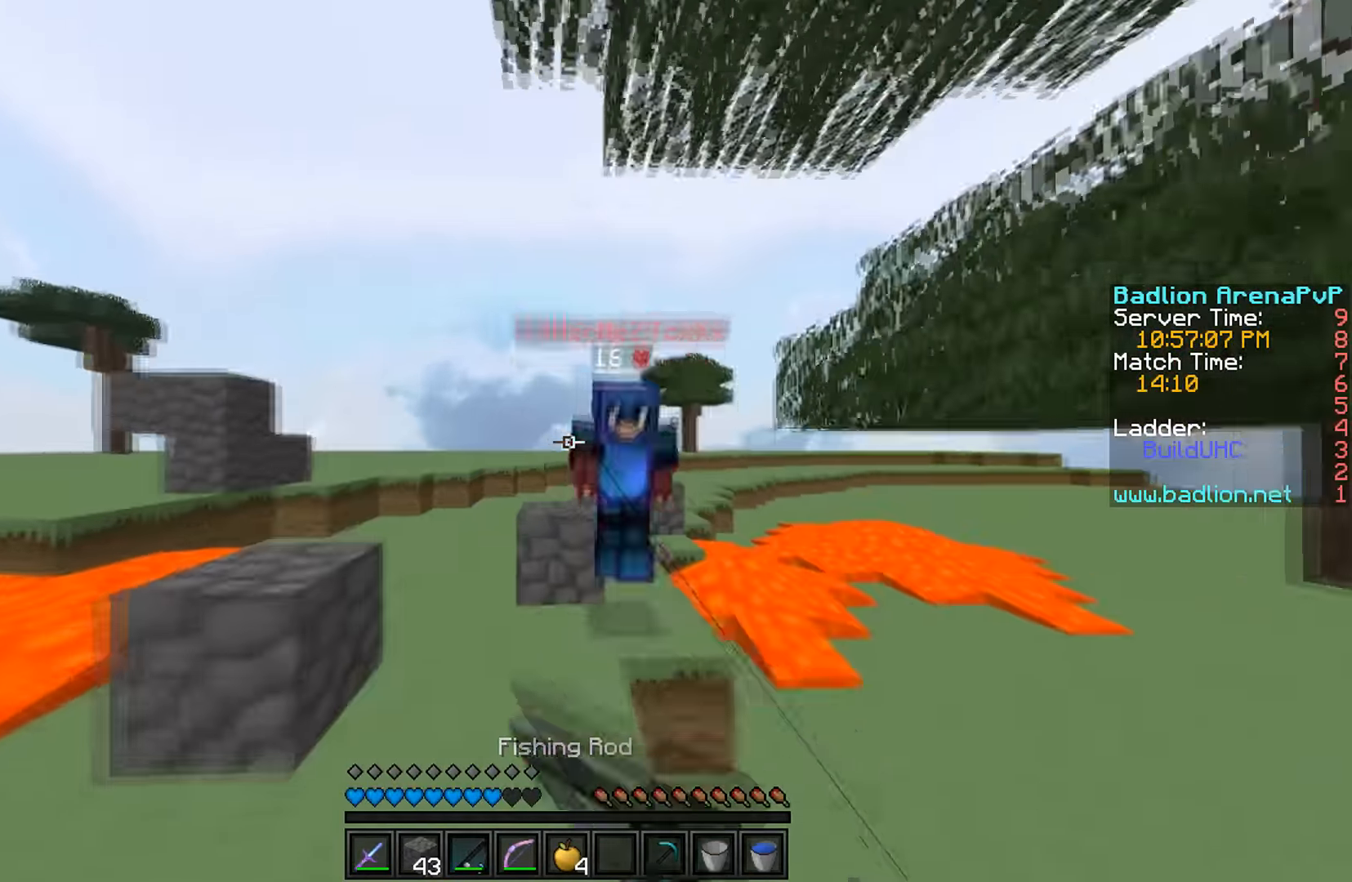
{"keys": ["w"], "events": [[134, "a", "up"]]}
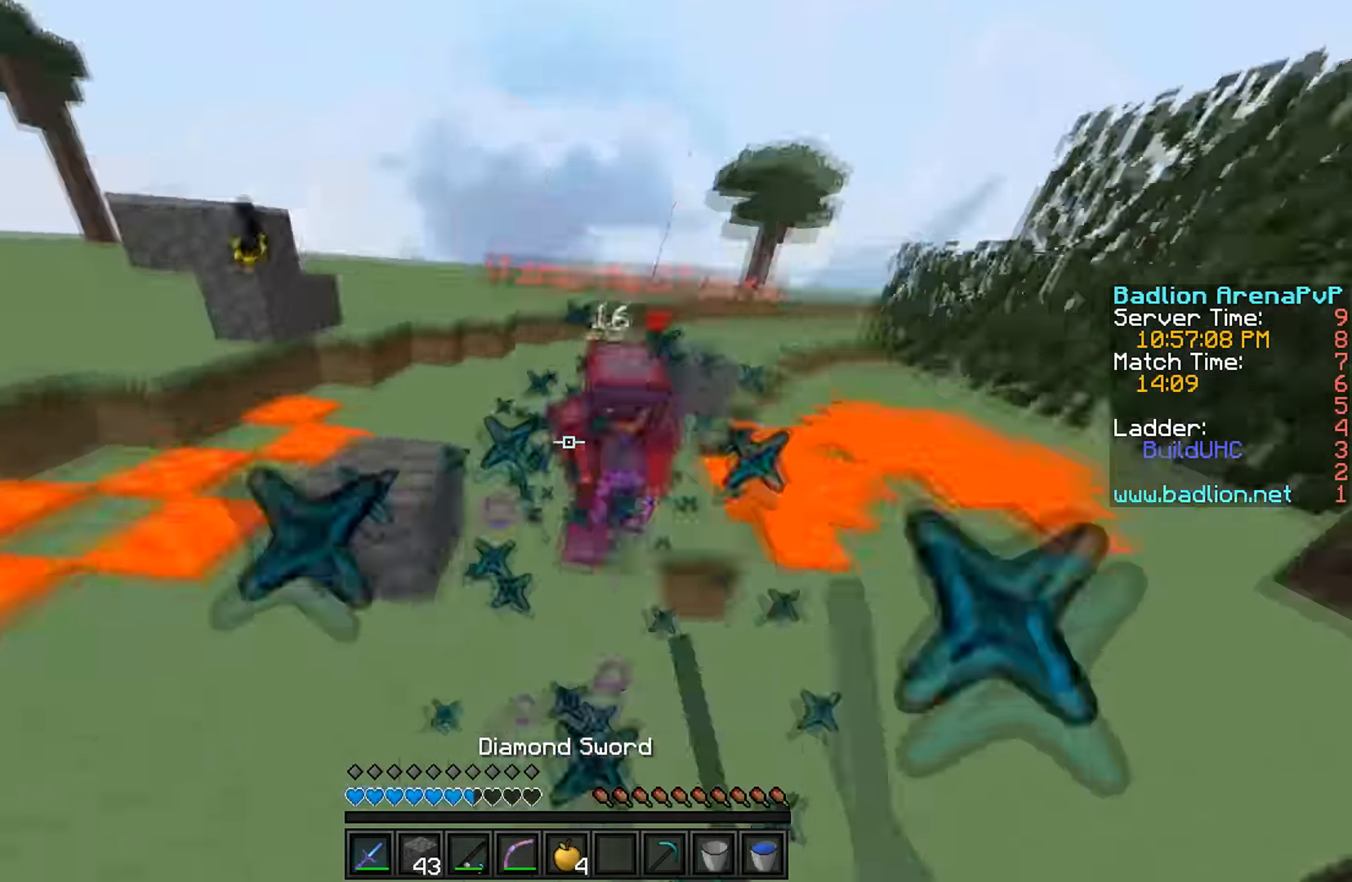
{"keys": ["w"], "events": []}
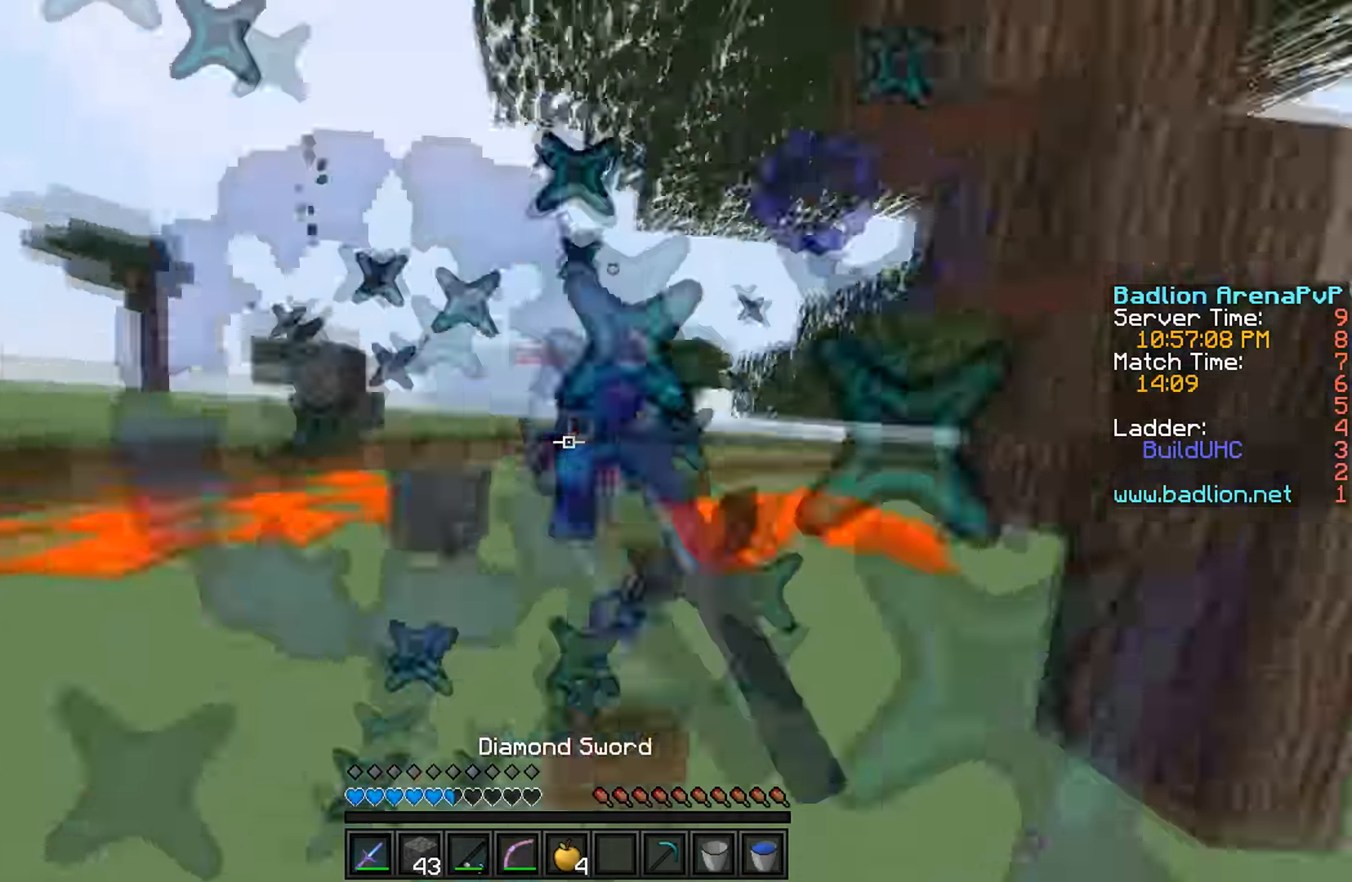
{"keys": ["d", "w"], "events": [[300, "d", "down"]]}
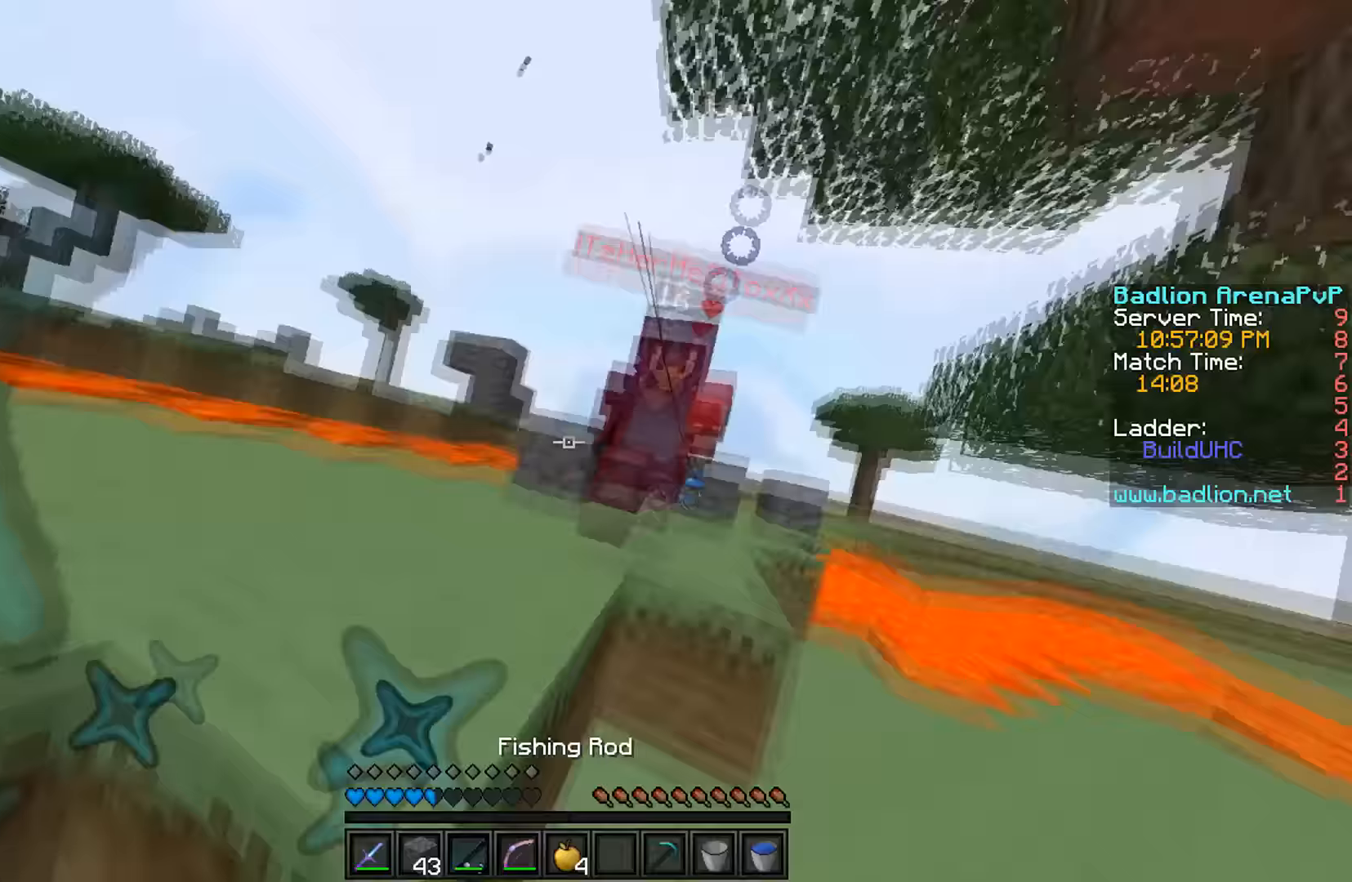
{"keys": ["w"], "events": [[300, "d", "up"]]}
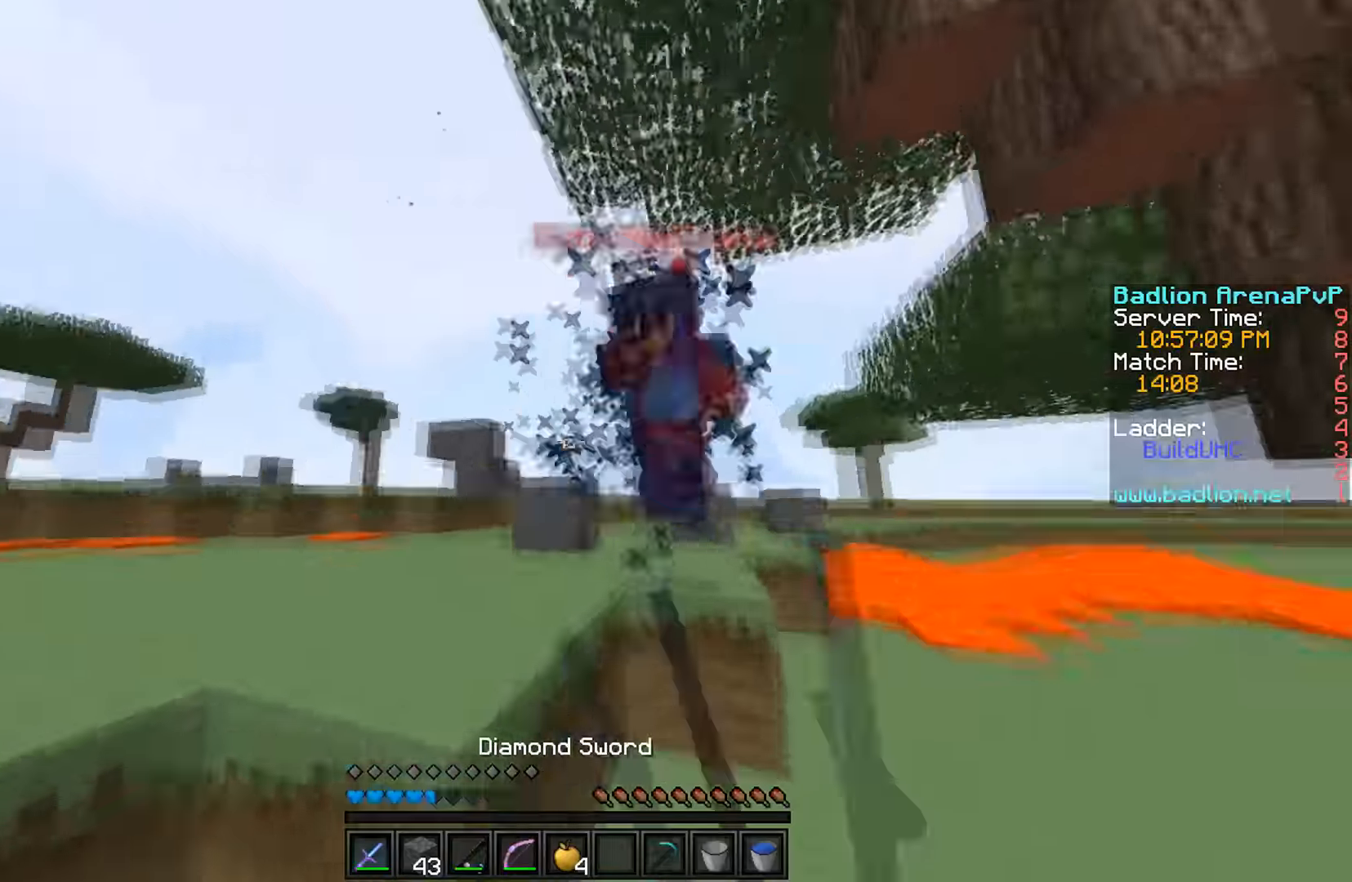
{"keys": ["w"], "events": []}
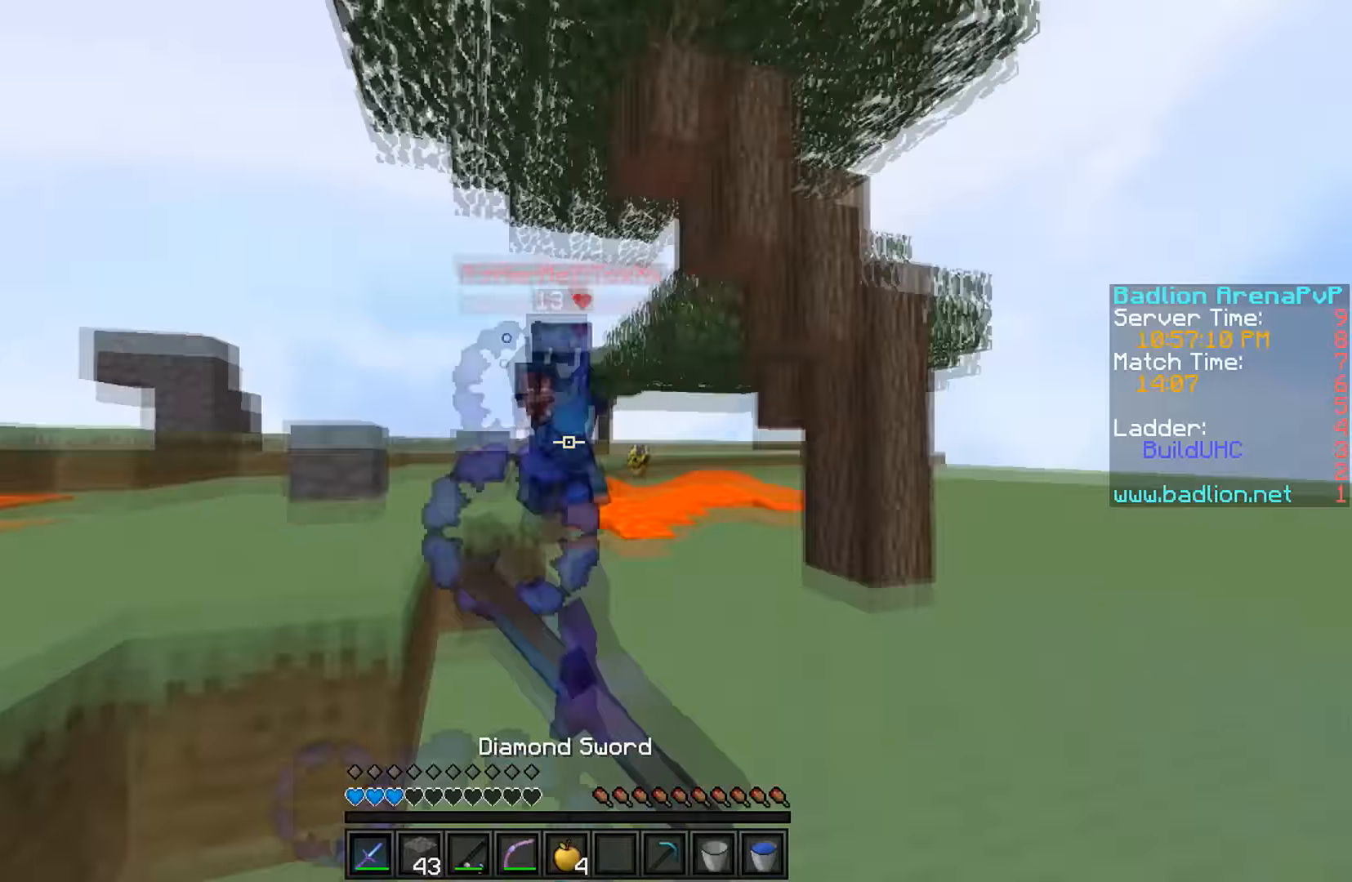
{"keys": [], "events": [[467, "w", "up"]]}
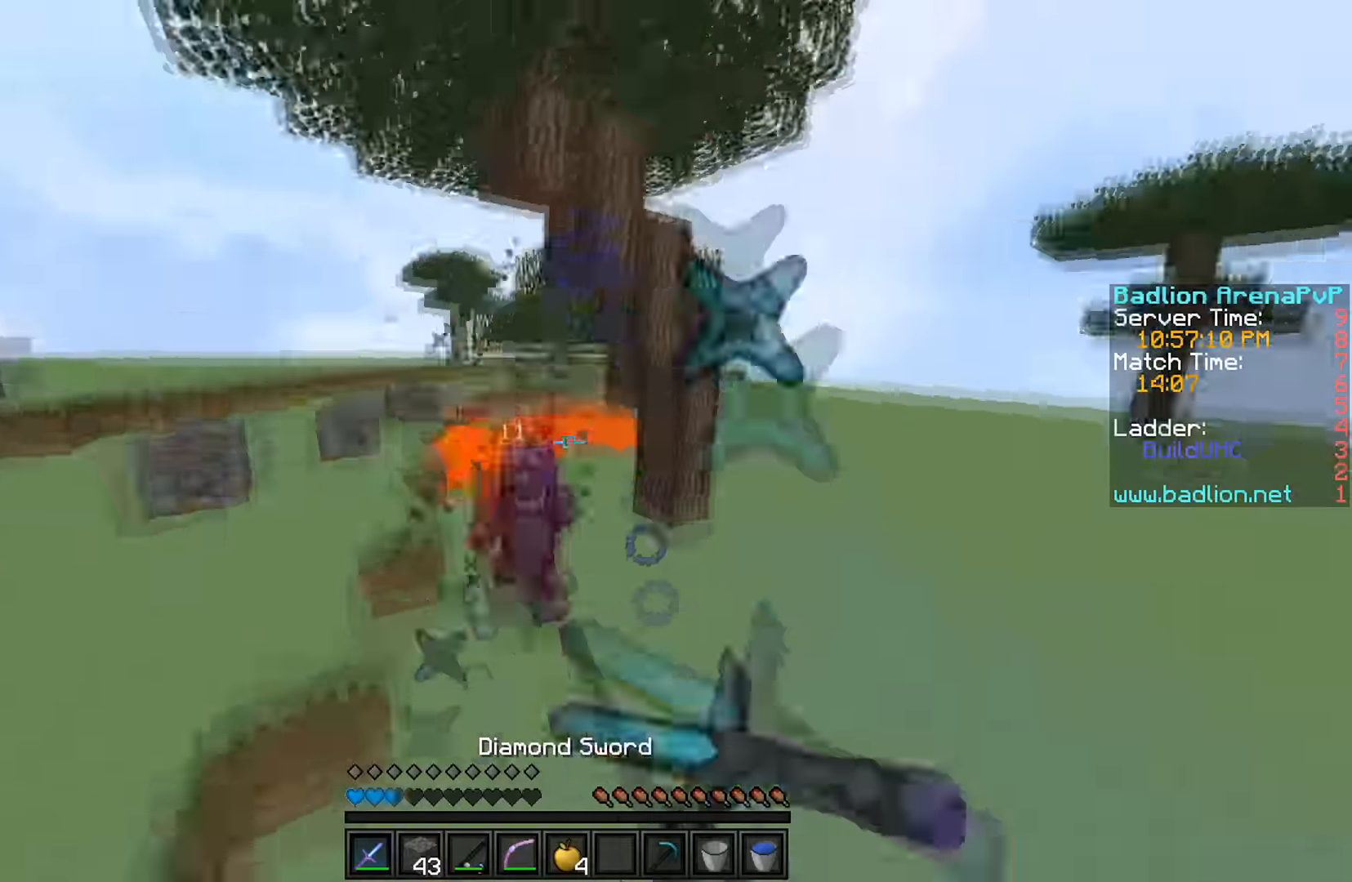
{"keys": ["s"], "events": [[100, "s", "down"]]}
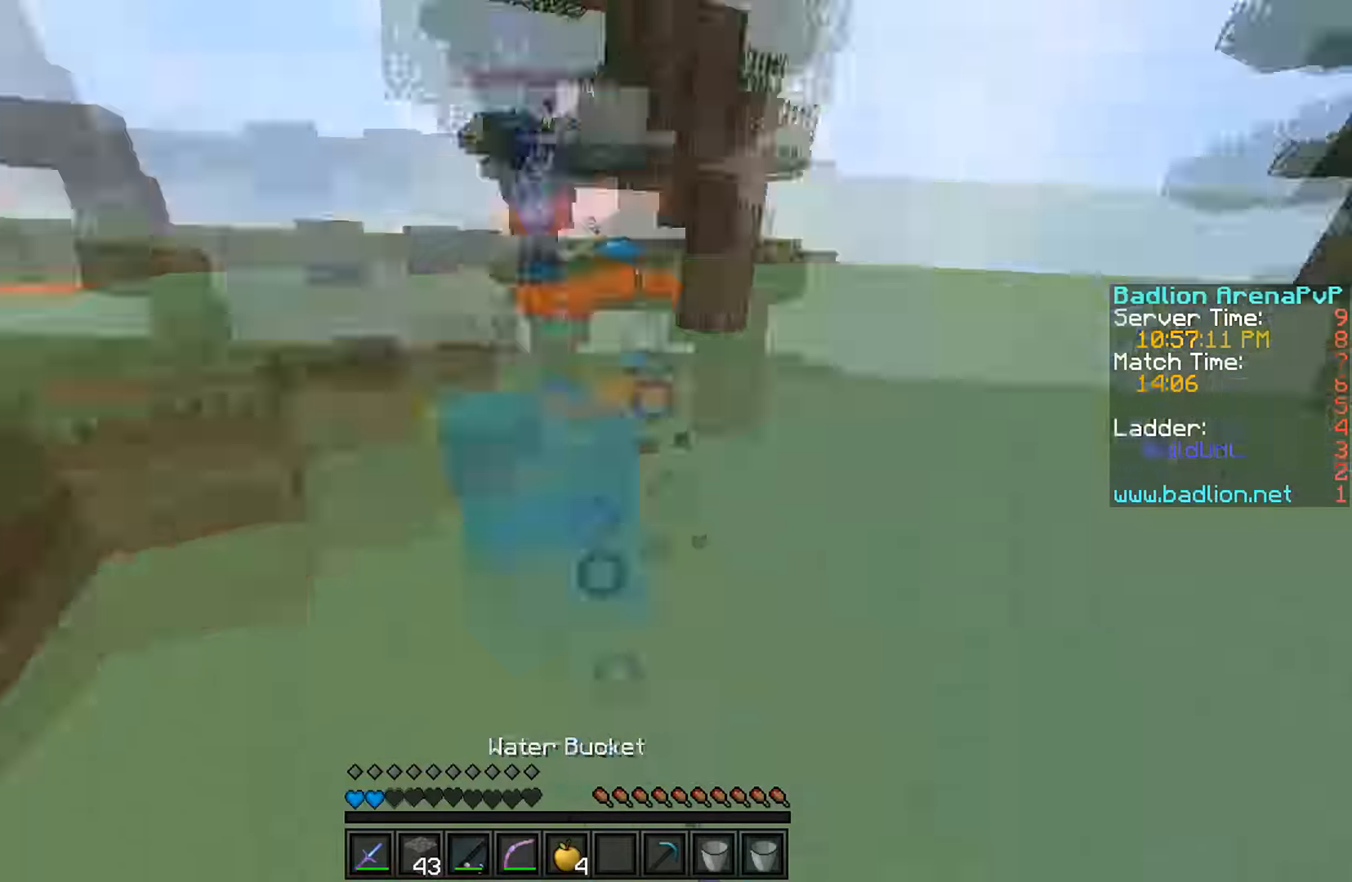
{"keys": ["d"]}